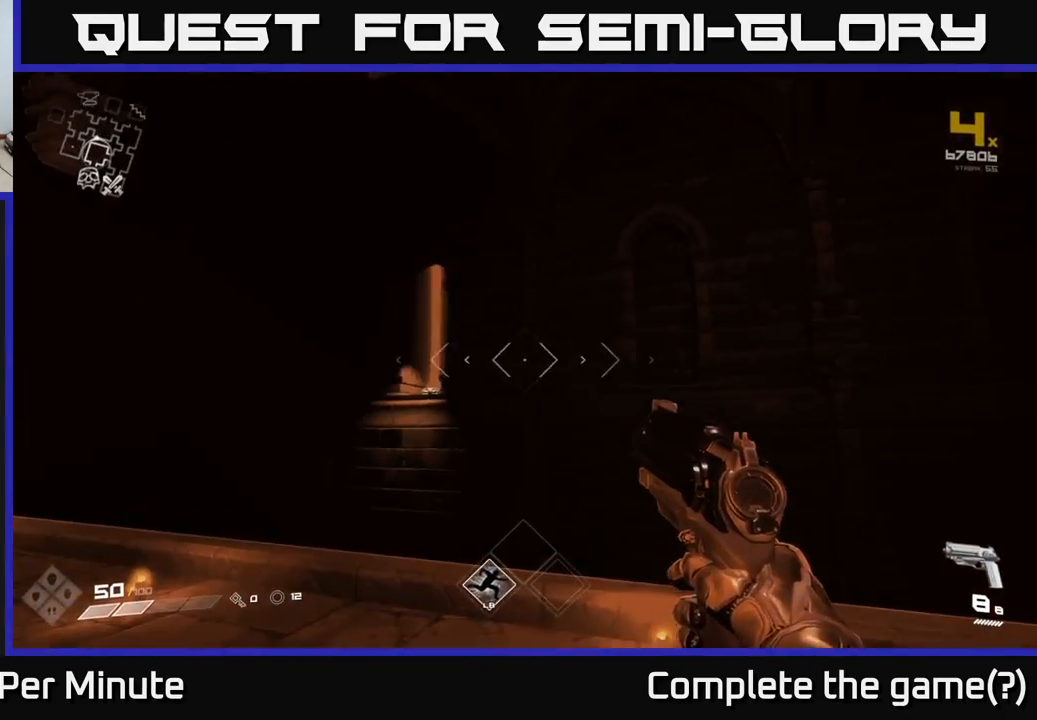
Gameplay with a controller (Xbox layout); each line is a JSON object with the inputs held at the frame after it. "events" lists button and stick changes between this image and that frame as [ms after this image, input, new state], when the widget could be followed in between.
{"buttons": [], "left_stick": "up-right", "right_stick": "right", "events": [[183, "left_stick", "right"], [183, "right_stick", "right"], [283, "left_stick", "up-right"]]}
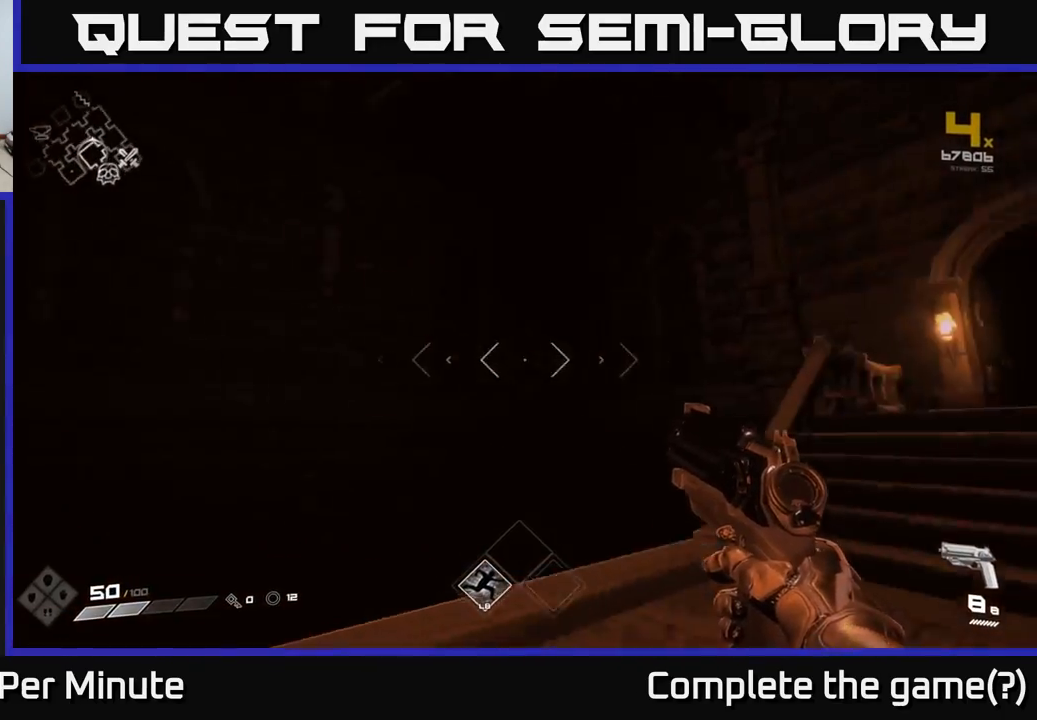
{"buttons": [], "left_stick": "up", "right_stick": "right", "events": [[117, "left_stick", "up"], [167, "right_stick", "center"], [250, "left_stick", "up-right"], [383, "right_stick", "right"], [500, "left_stick", "up"]]}
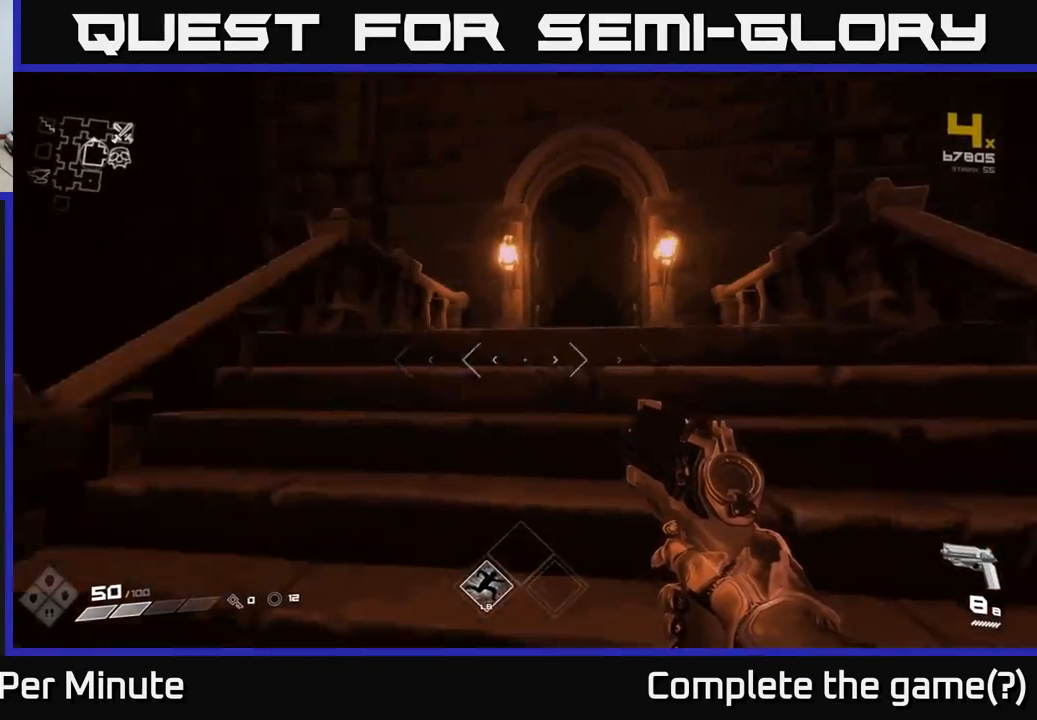
{"buttons": [], "left_stick": "up", "right_stick": "center", "events": [[83, "right_stick", "center"]]}
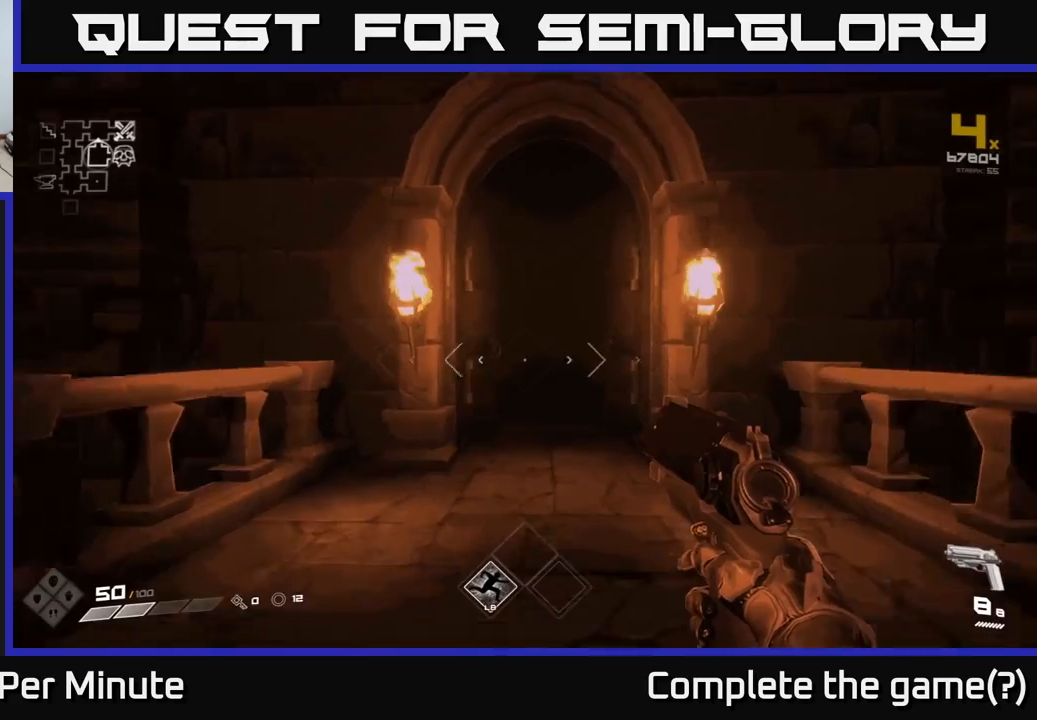
{"buttons": [], "left_stick": "up", "right_stick": "center", "events": []}
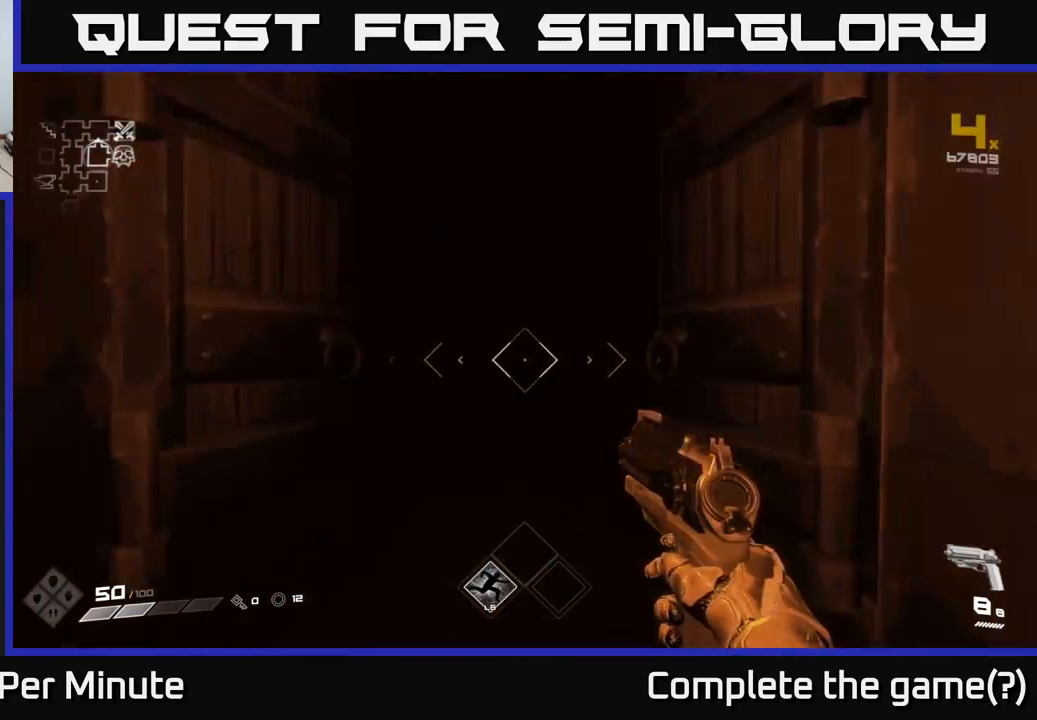
{"buttons": [], "left_stick": "up", "right_stick": "left", "events": [[483, "right_stick", "left"]]}
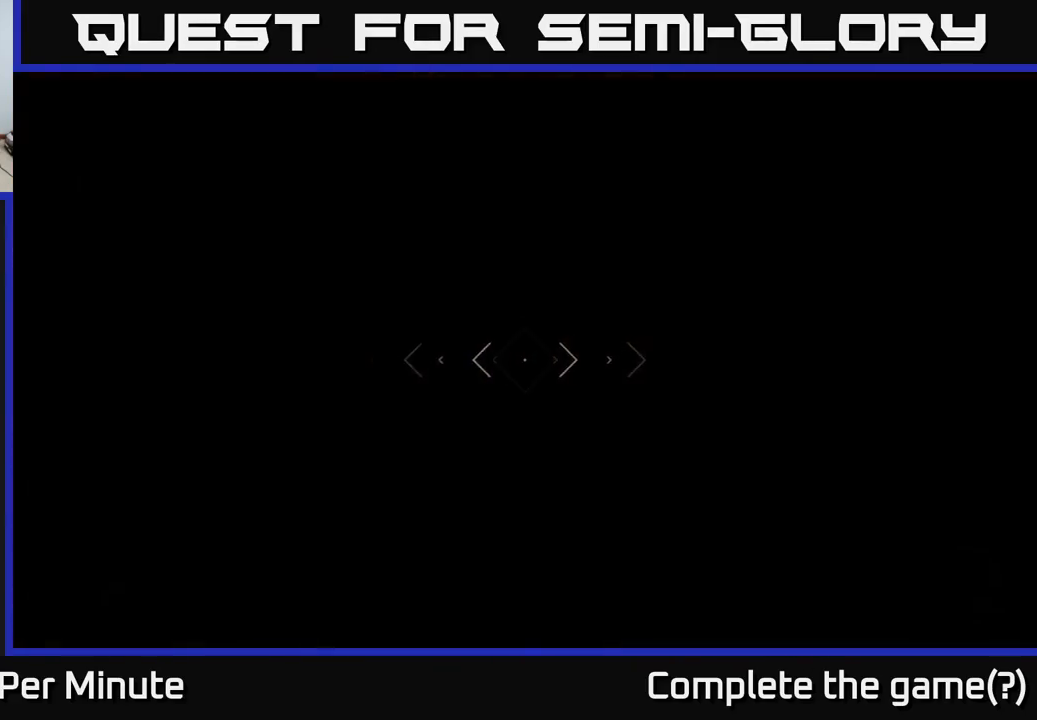
{"buttons": [], "left_stick": "up-right", "right_stick": "center", "events": [[67, "left_stick", "up-right"], [433, "right_stick", "center"]]}
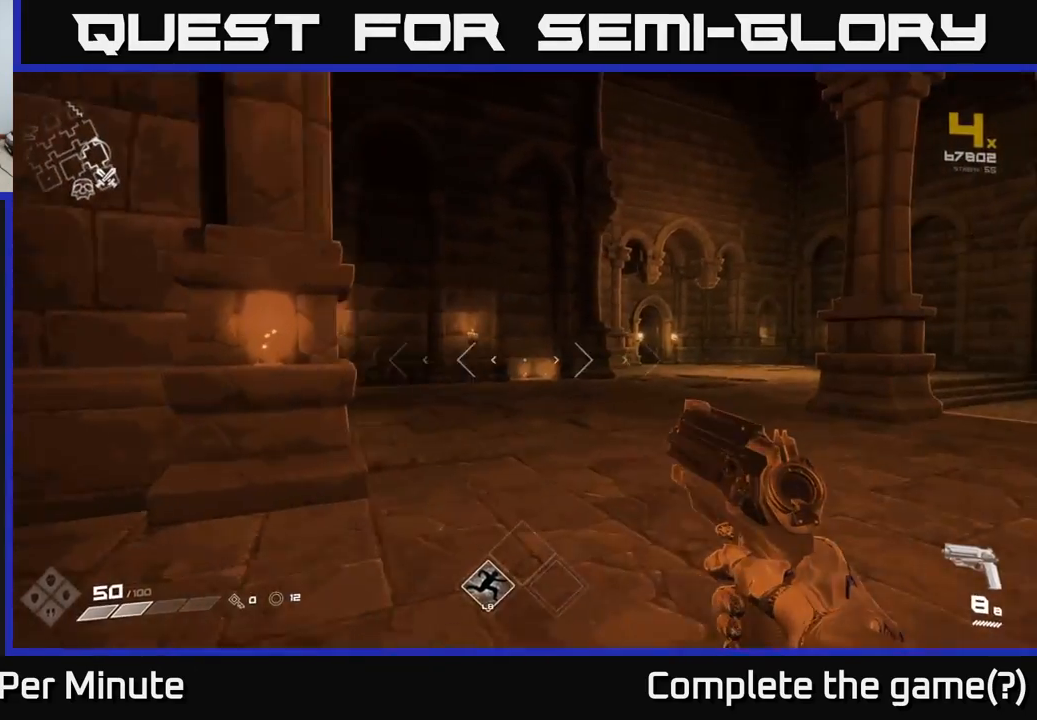
{"buttons": [], "left_stick": "up-right", "right_stick": "center", "events": [[150, "L1", "down"], [267, "L1", "up"]]}
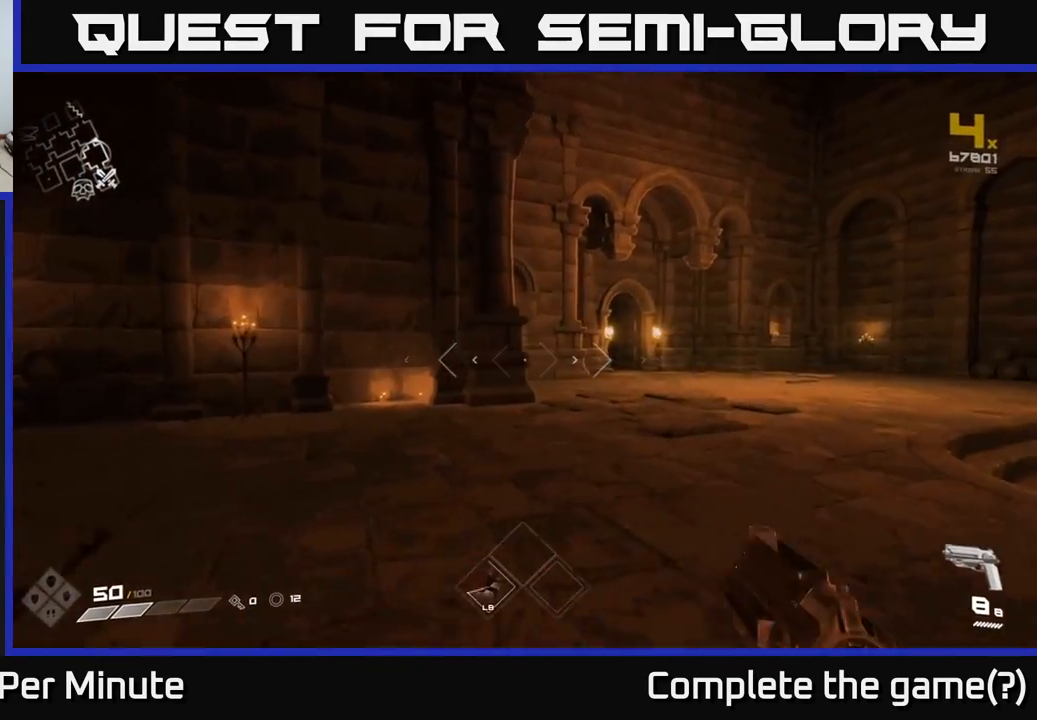
{"buttons": [], "left_stick": "up-right", "right_stick": "center", "events": [[217, "L1", "down"], [367, "L1", "up"]]}
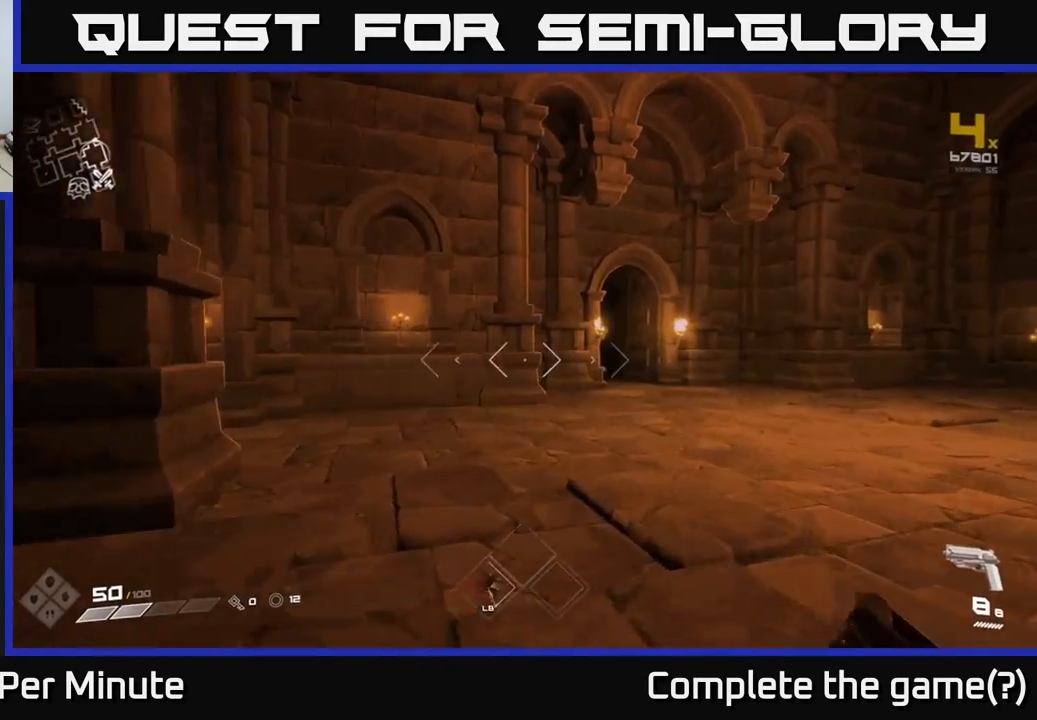
{"buttons": ["L1"], "left_stick": "up-right", "right_stick": "center", "events": [[150, "right_stick", "left"], [317, "right_stick", "center"], [417, "L1", "down"]]}
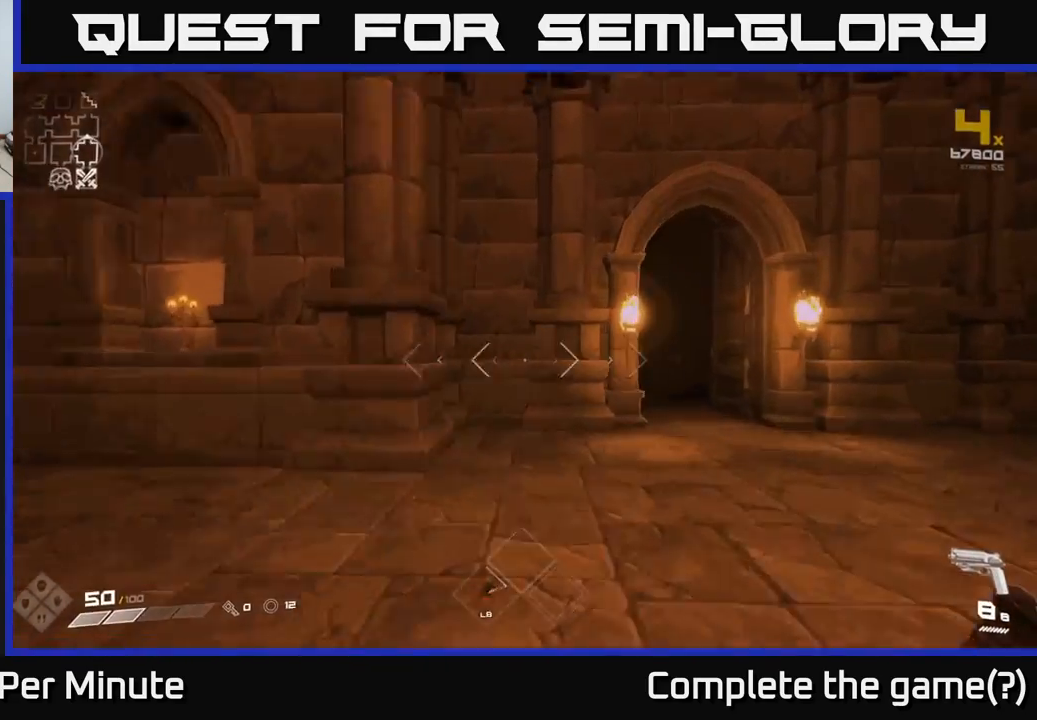
{"buttons": [], "left_stick": "up", "right_stick": "center", "events": [[50, "L1", "up"], [317, "left_stick", "up"]]}
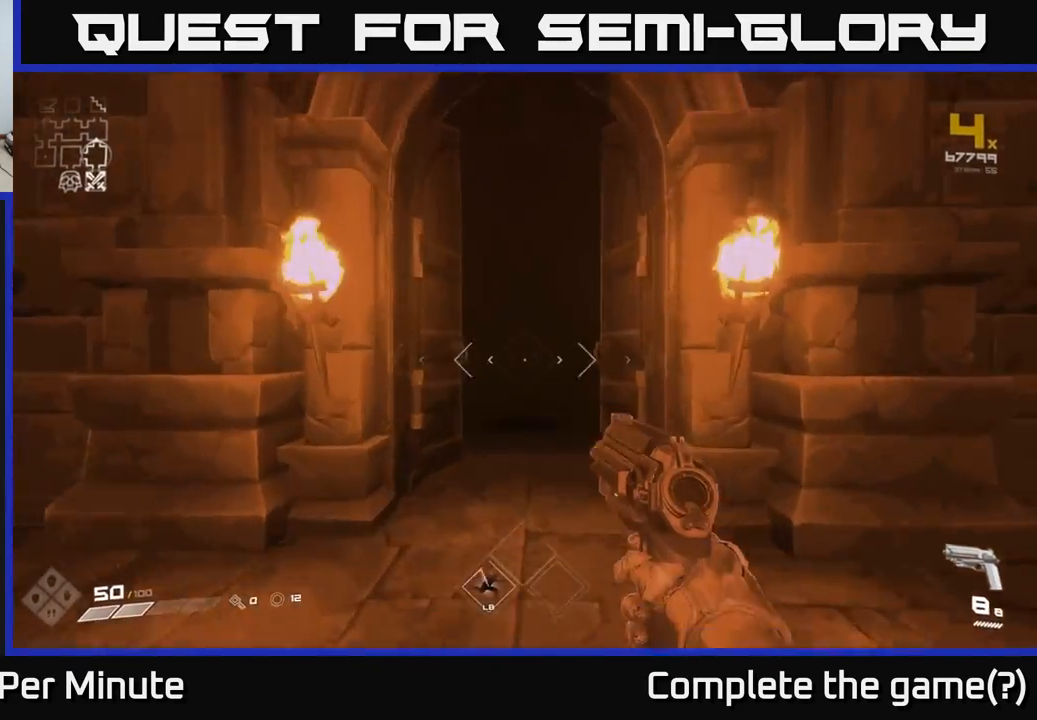
{"buttons": [], "left_stick": "up", "right_stick": "center", "events": [[67, "L1", "down"], [200, "L1", "up"]]}
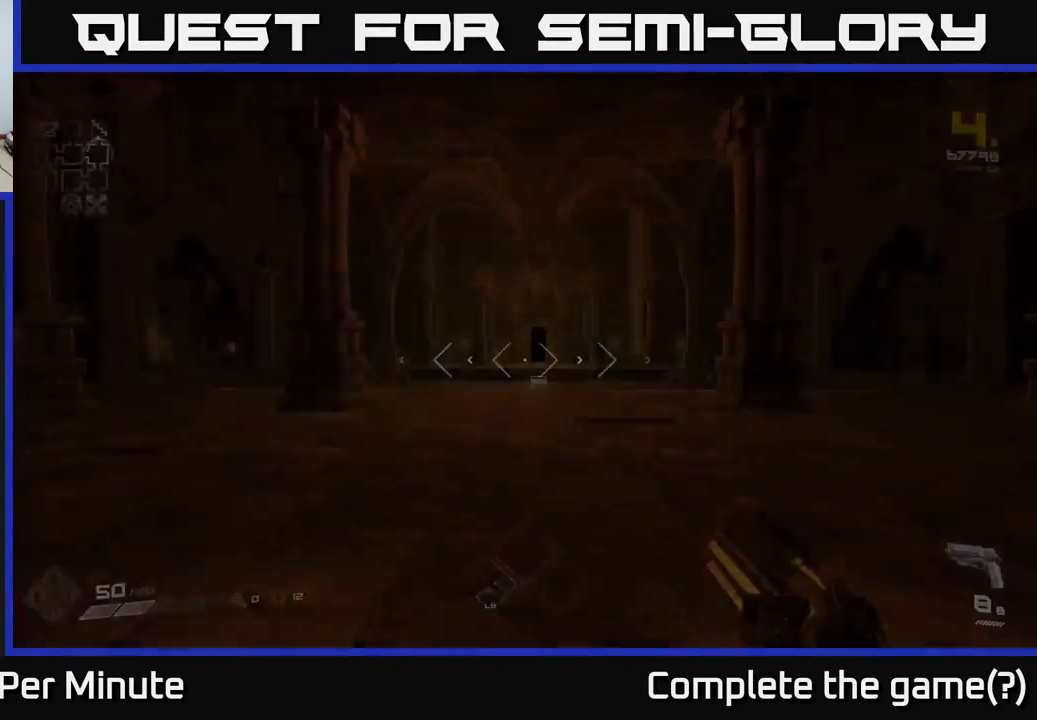
{"buttons": [], "left_stick": "up", "right_stick": "left", "events": [[433, "right_stick", "left"]]}
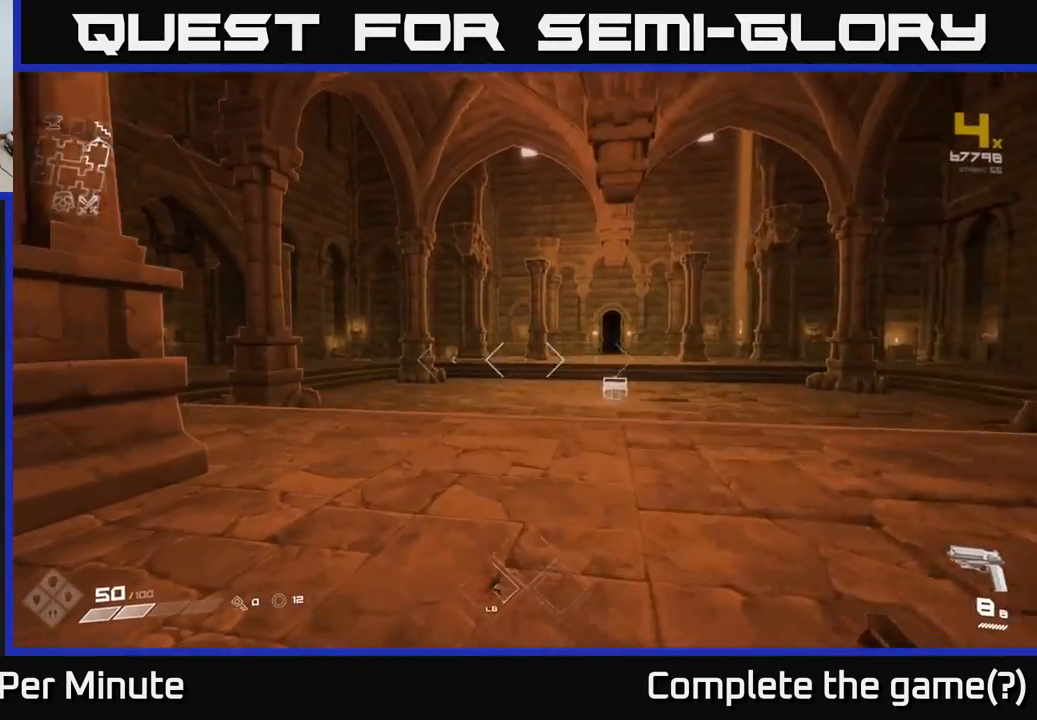
{"buttons": ["L1"], "left_stick": "up", "right_stick": "center", "events": [[217, "right_stick", "center"], [417, "L1", "down"]]}
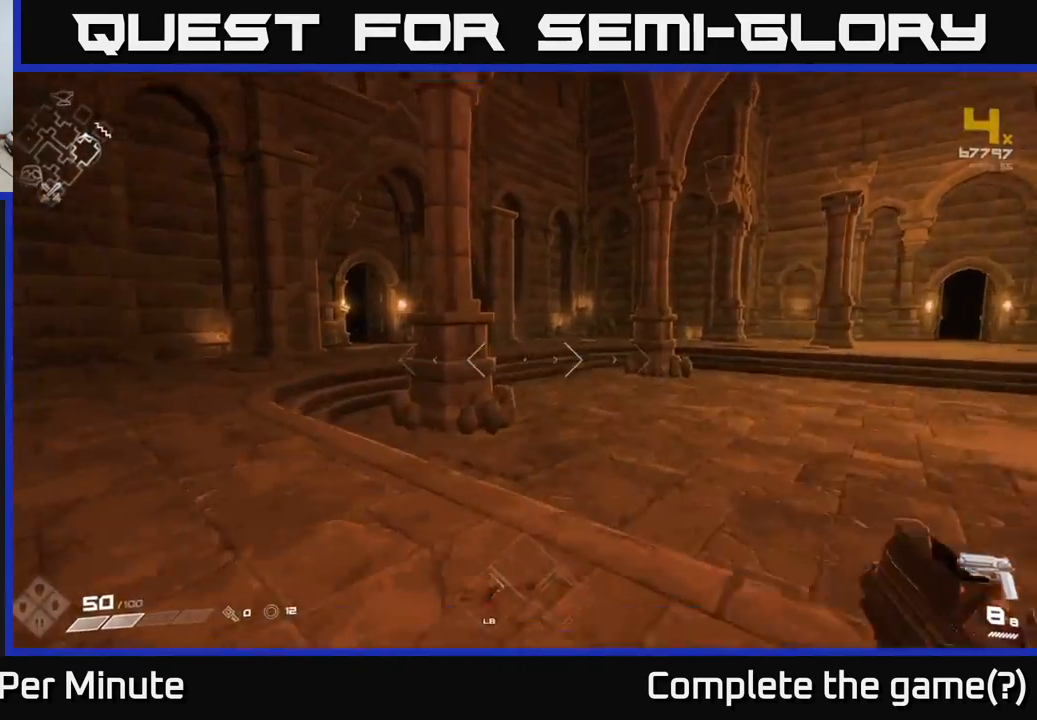
{"buttons": [], "left_stick": "up-right", "right_stick": "right", "events": [[17, "L1", "up"], [317, "right_stick", "right"], [400, "left_stick", "up-right"]]}
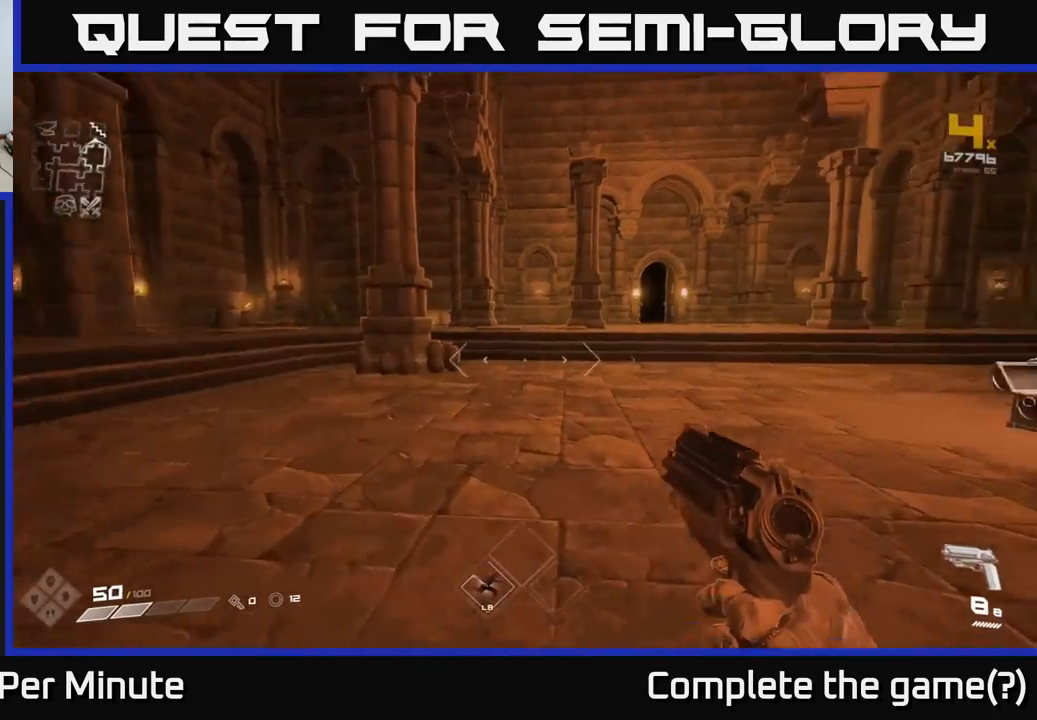
{"buttons": [], "left_stick": "up-left", "right_stick": "left", "events": [[150, "right_stick", "center"], [433, "left_stick", "up-left"], [467, "right_stick", "left"]]}
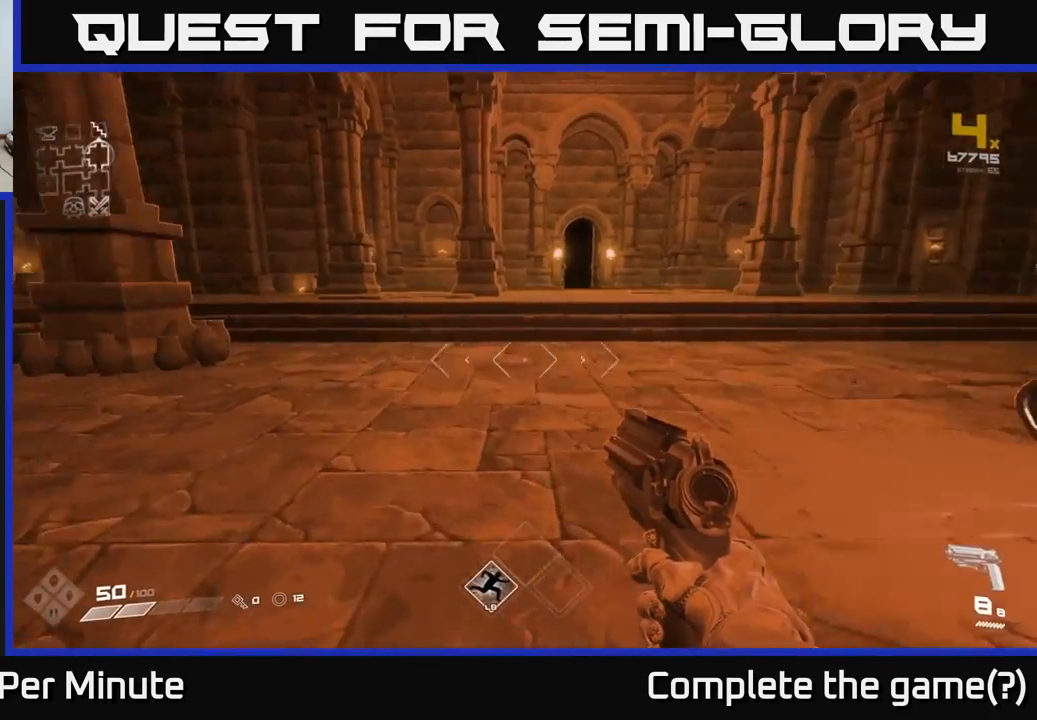
{"buttons": [], "left_stick": "up", "right_stick": "center", "events": [[383, "left_stick", "up"], [467, "right_stick", "center"]]}
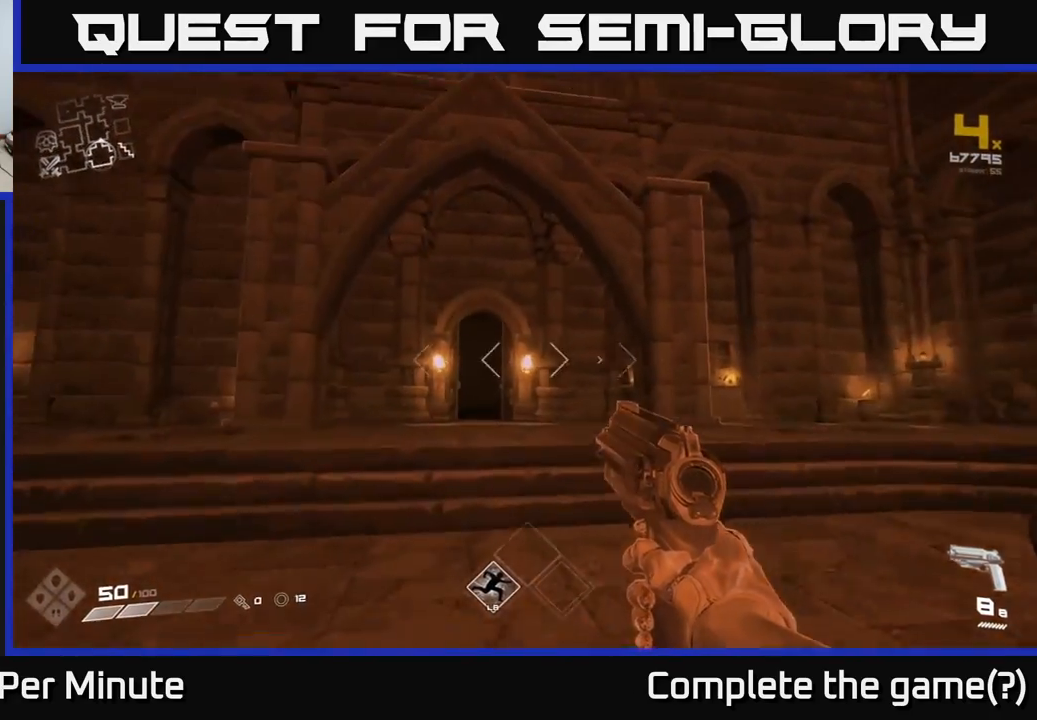
{"buttons": [], "left_stick": "up", "right_stick": "center", "events": [[333, "L1", "down"], [433, "L1", "up"]]}
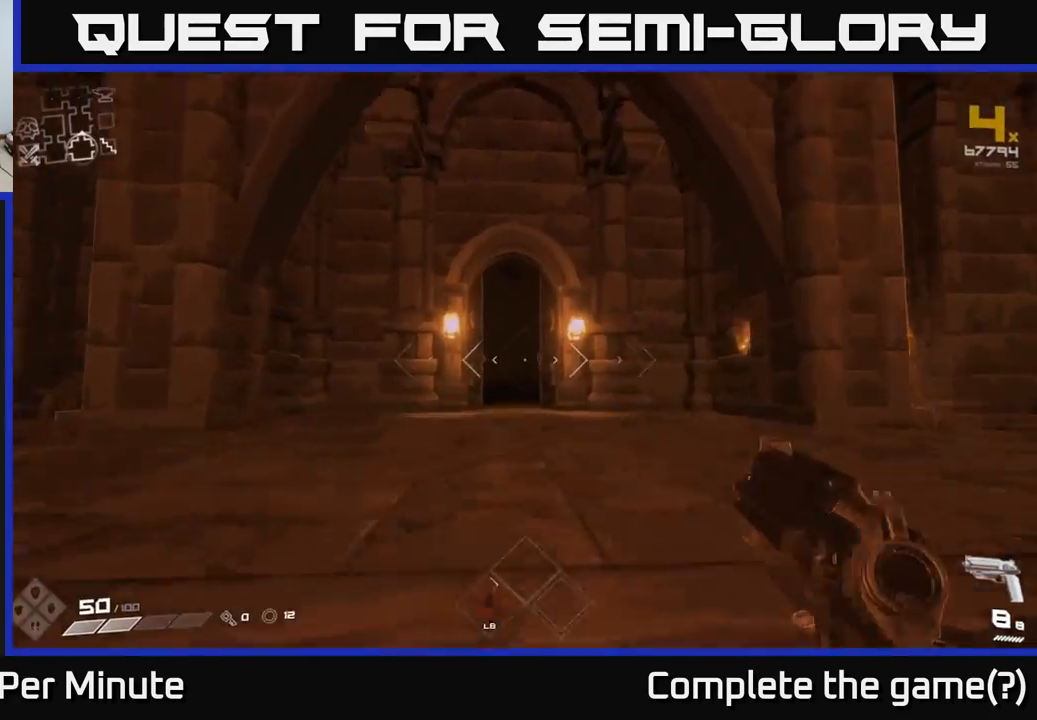
{"buttons": [], "left_stick": "up", "right_stick": "center", "events": []}
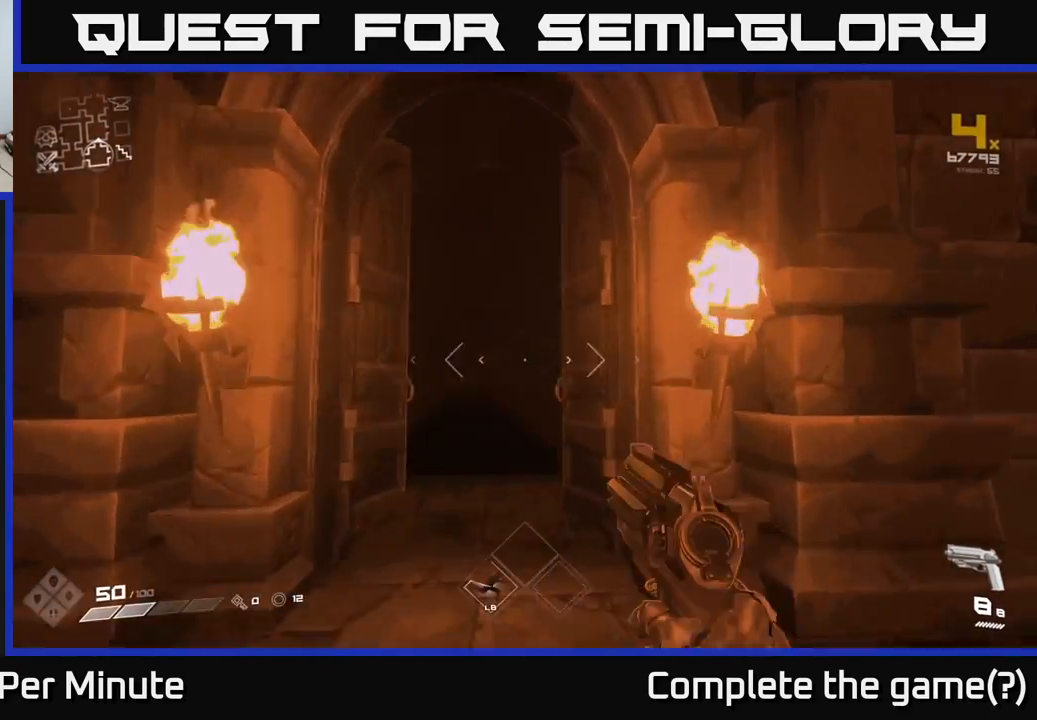
{"buttons": [], "left_stick": "up", "right_stick": "center", "events": [[50, "L1", "down"], [183, "L1", "up"]]}
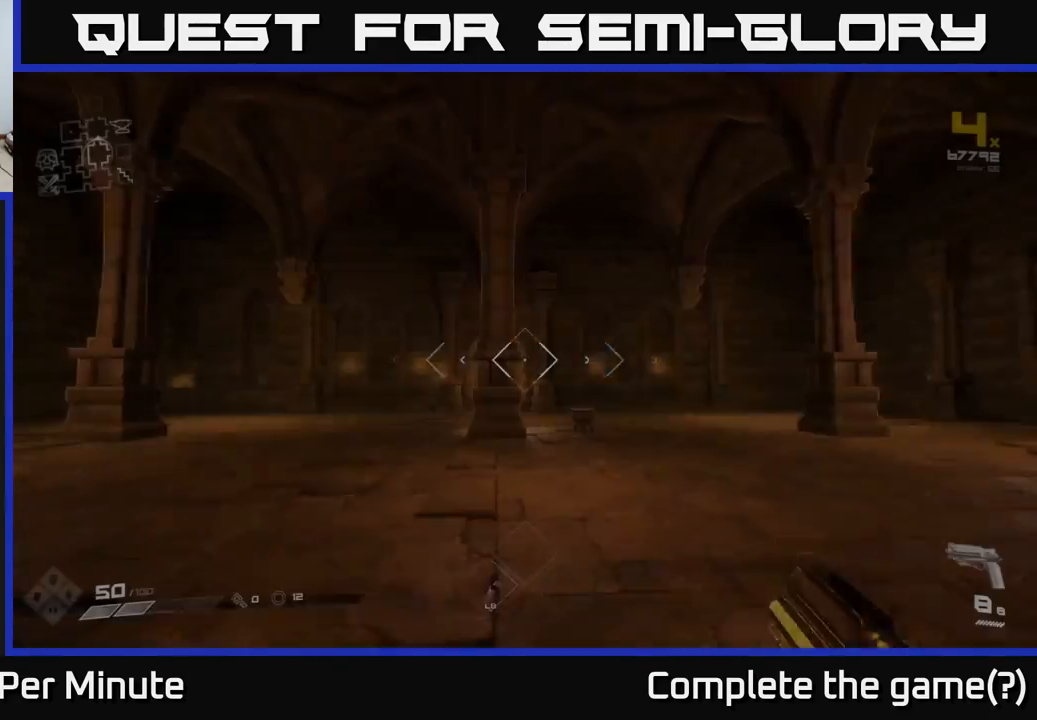
{"buttons": [], "left_stick": "up", "right_stick": "center", "events": []}
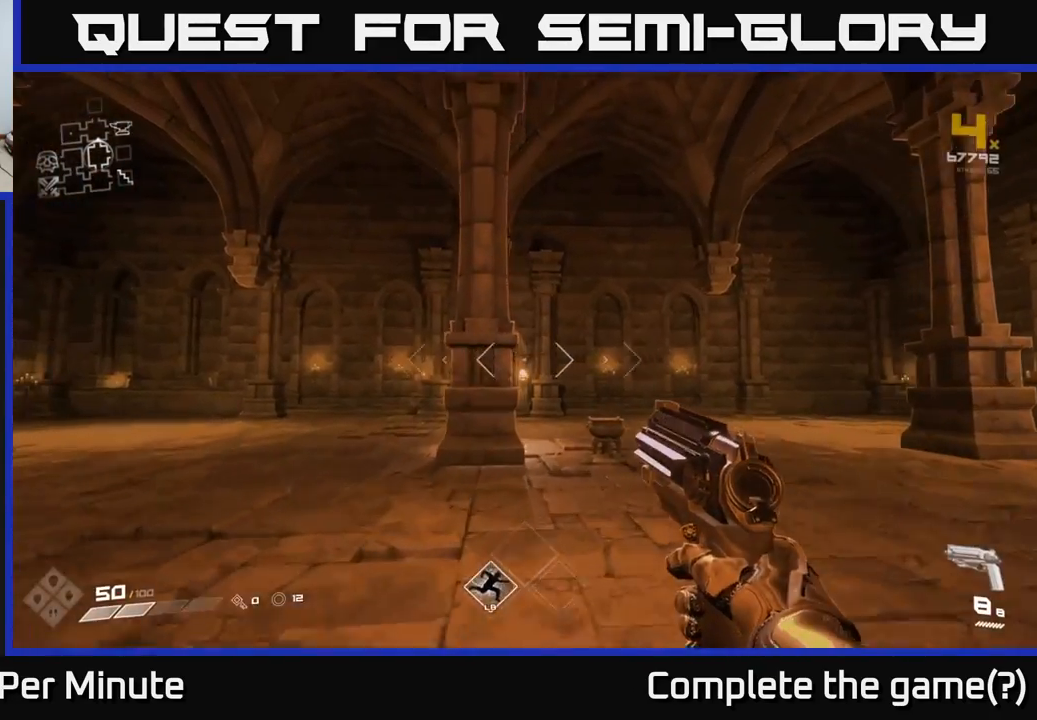
{"buttons": [], "left_stick": "up", "right_stick": "down-left", "events": [[17, "left_stick", "up-right"], [150, "L1", "down"], [200, "left_stick", "up"], [283, "L1", "up"], [433, "right_stick", "down-left"]]}
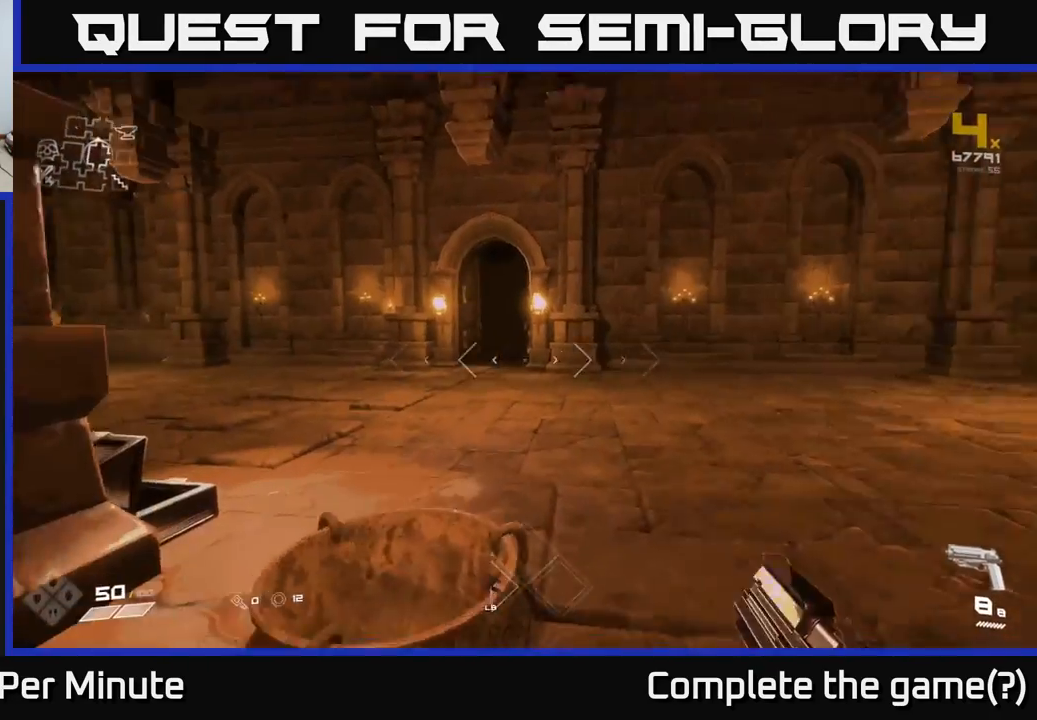
{"buttons": [], "left_stick": "up", "right_stick": "center", "events": [[83, "right_stick", "center"], [300, "L1", "down"], [433, "L1", "up"]]}
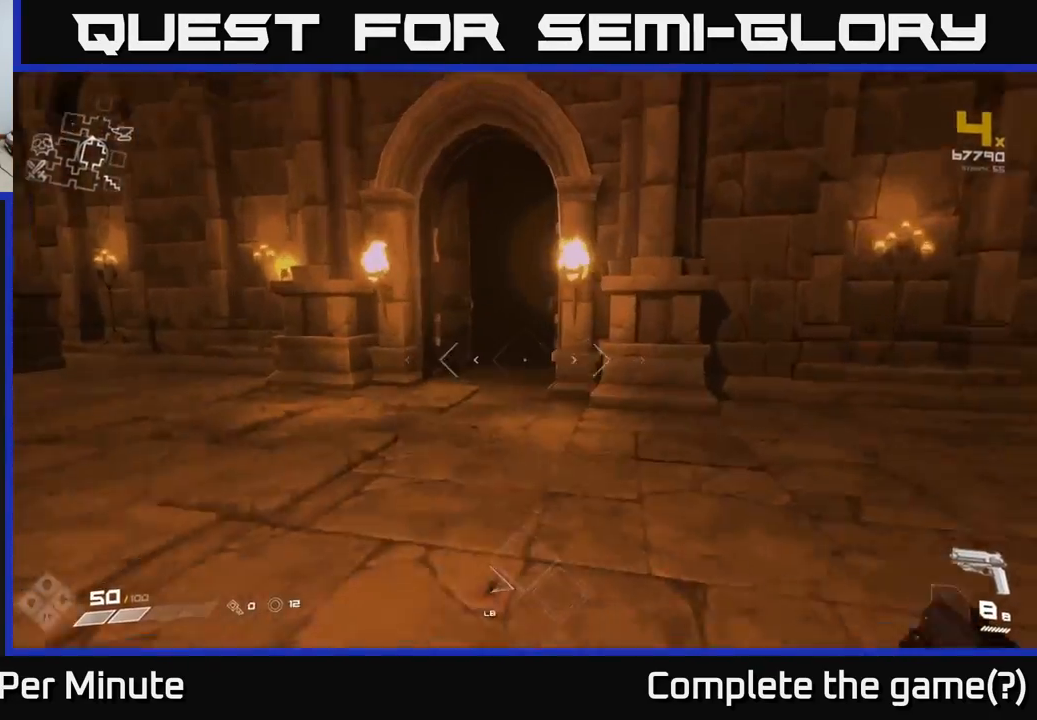
{"buttons": [], "left_stick": "up", "right_stick": "center", "events": []}
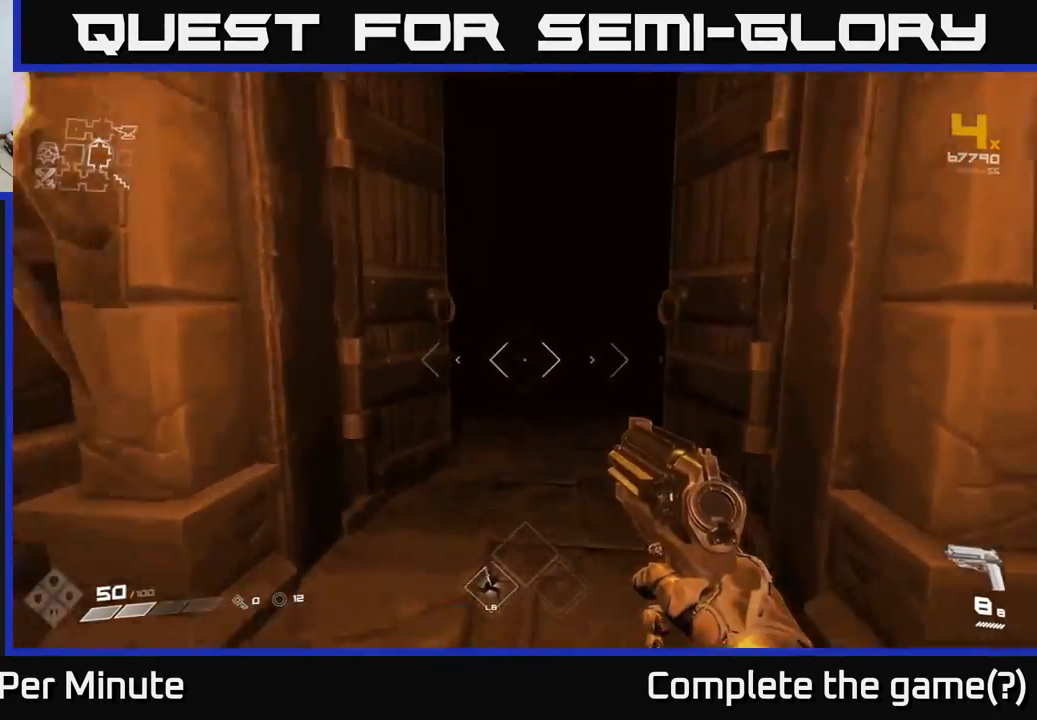
{"buttons": [], "left_stick": "up", "right_stick": "center", "events": [[17, "L1", "down"], [33, "right_stick", "right"], [133, "L1", "up"], [150, "right_stick", "center"]]}
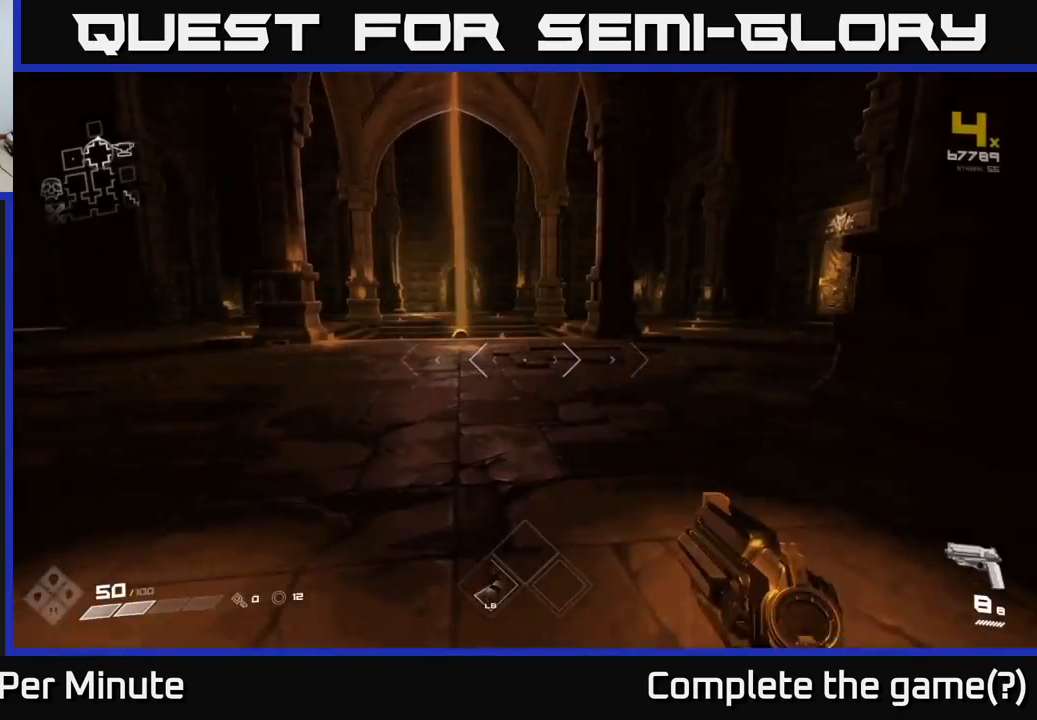
{"buttons": [], "left_stick": "up", "right_stick": "center", "events": [[150, "L1", "down"], [150, "right_stick", "right"], [300, "L1", "up"], [333, "right_stick", "center"]]}
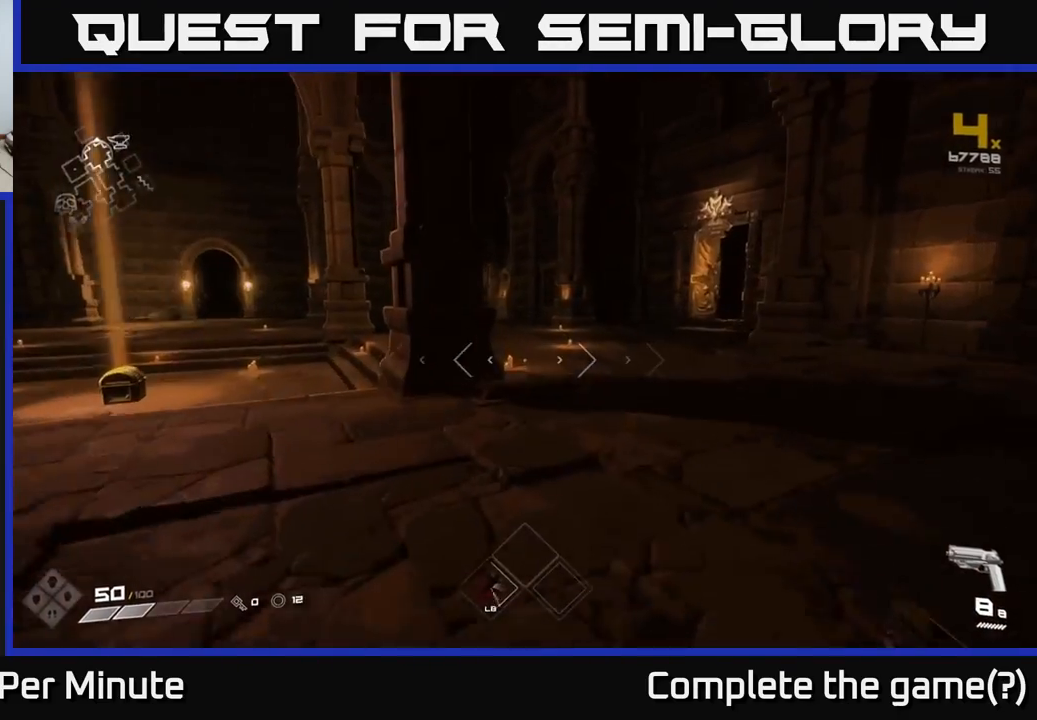
{"buttons": [], "left_stick": "up", "right_stick": "center", "events": [[67, "right_stick", "right"], [200, "right_stick", "center"], [300, "L1", "down"], [500, "L1", "up"]]}
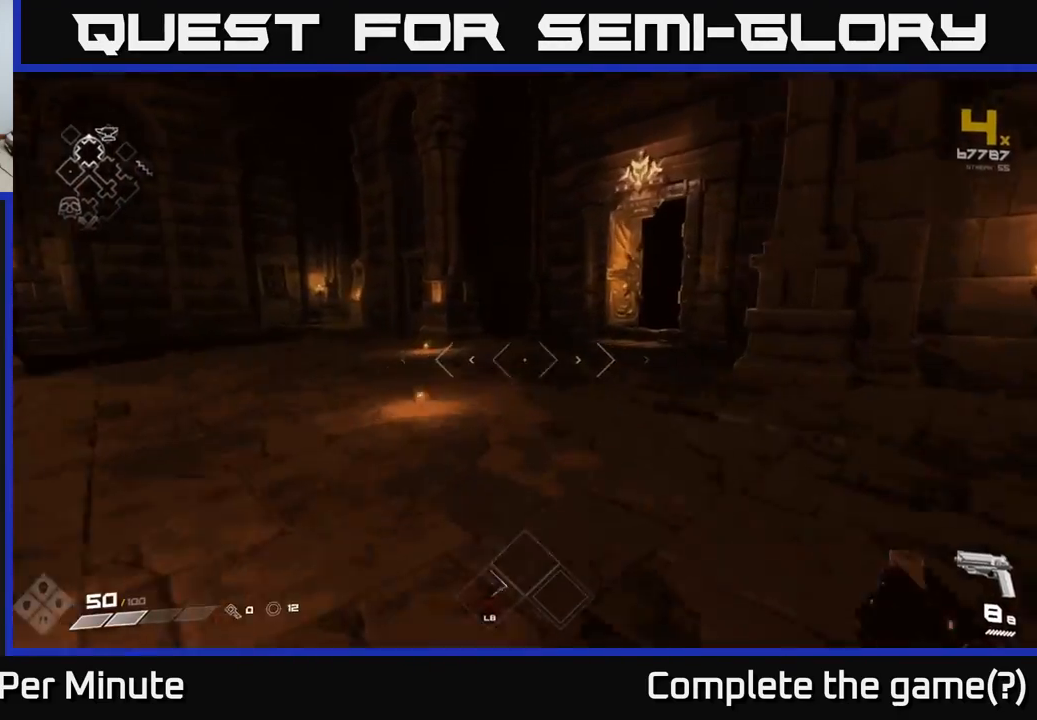
{"buttons": [], "left_stick": "up", "right_stick": "center", "events": [[50, "right_stick", "left"], [83, "left_stick", "up-left"], [250, "left_stick", "up"], [500, "right_stick", "center"]]}
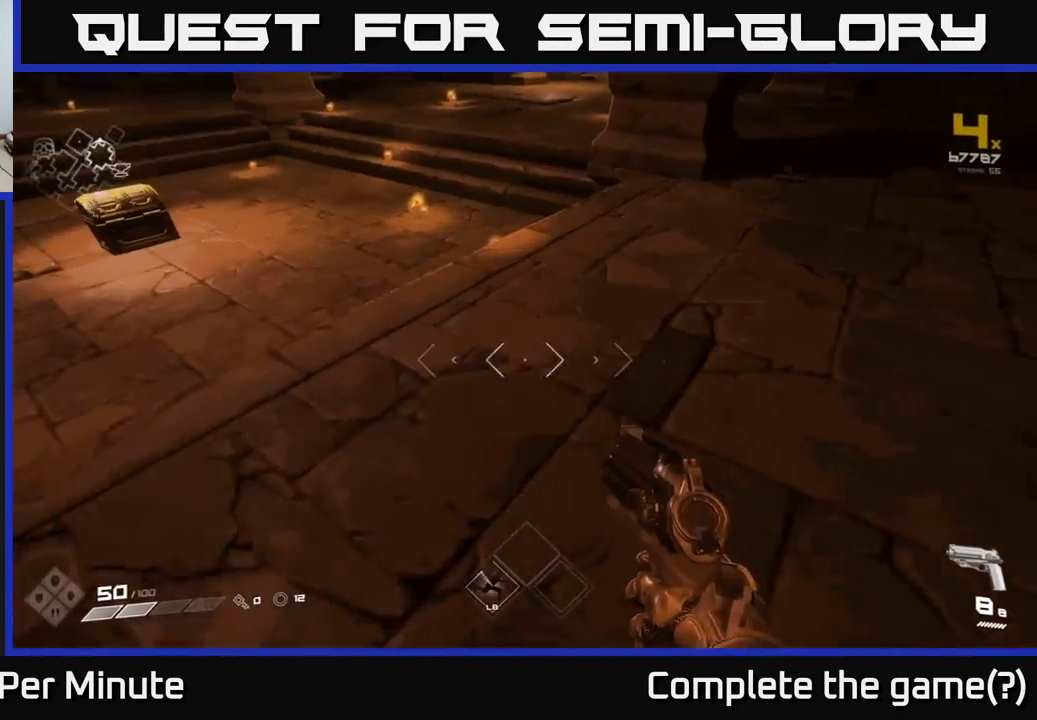
{"buttons": [], "left_stick": "right", "right_stick": "right", "events": [[100, "left_stick", "right"], [100, "right_stick", "right"]]}
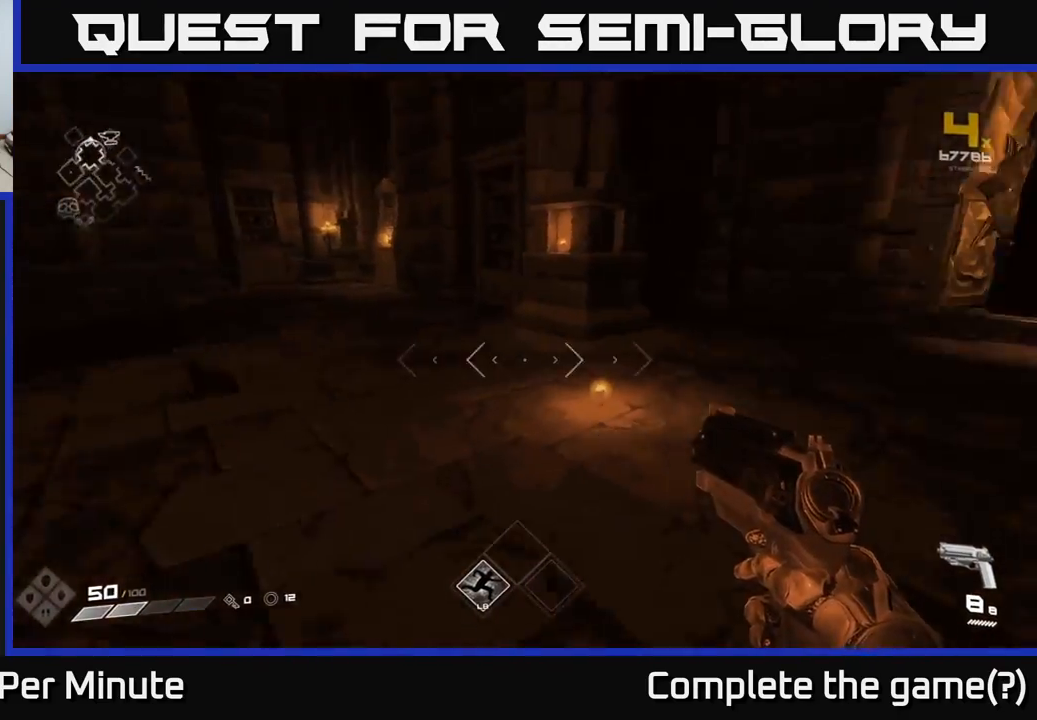
{"buttons": [], "left_stick": "up", "right_stick": "center", "events": [[100, "left_stick", "up-right"], [183, "L1", "down"], [217, "right_stick", "center"], [233, "left_stick", "up"], [317, "L1", "up"]]}
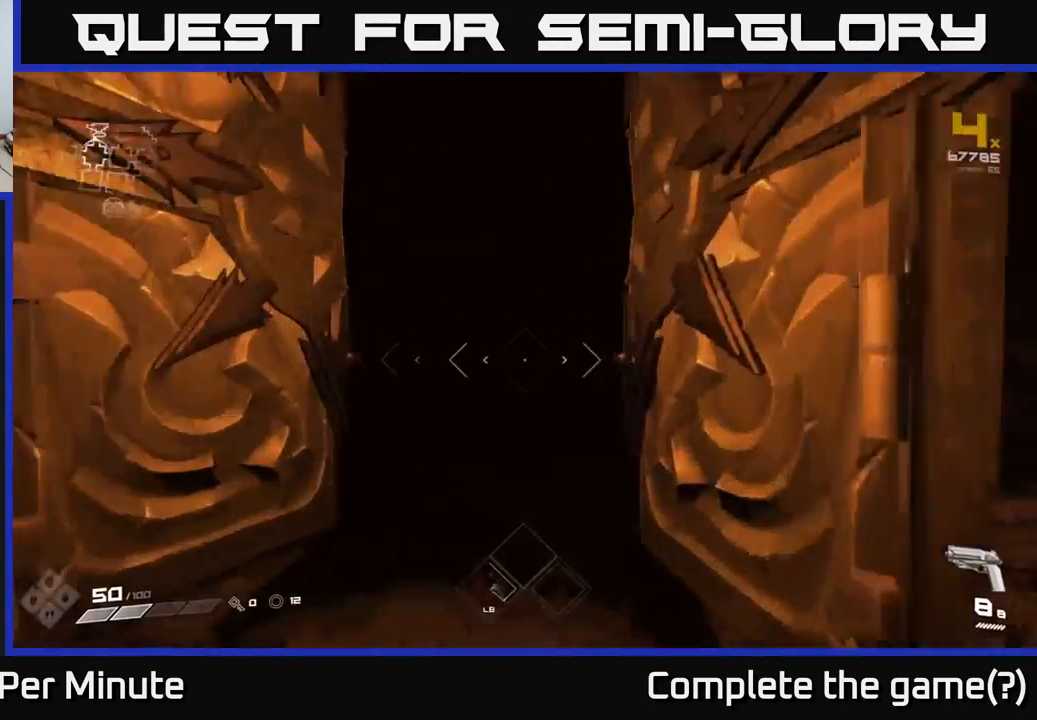
{"buttons": [], "left_stick": "up", "right_stick": "center", "events": [[200, "right_stick", "right"], [333, "L1", "down"], [350, "right_stick", "center"], [467, "L1", "up"]]}